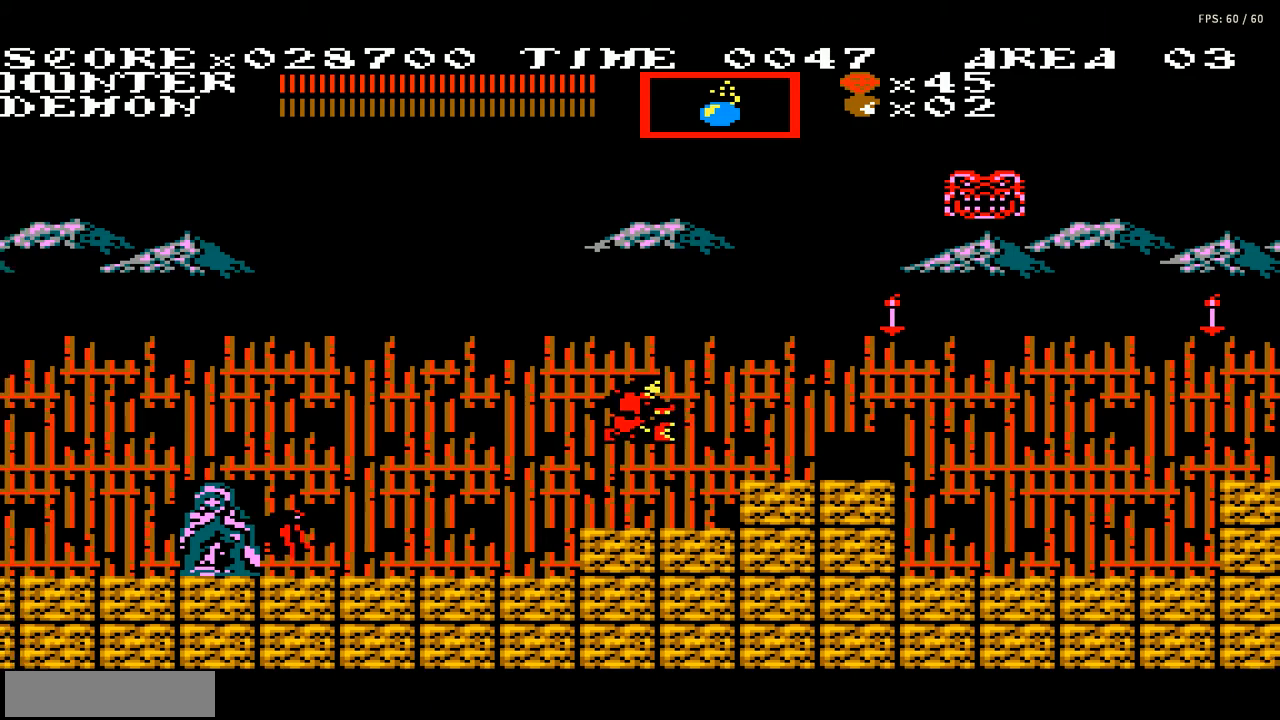
Gameplay with a controller (Nintendo layout); each line is a JSON object with the inputs held at the frame after it. "events" lists button and stick changes between this image and that frame as [ms after this image, input, new state], when the widget could be followed in between. Not read: L3 R3.
{"buttons": ["DPAD_DOWN"], "events": [[234, "DPAD_LEFT", "down"], [334, "DPAD_LEFT", "up"], [434, "DPAD_DOWN", "down"]]}
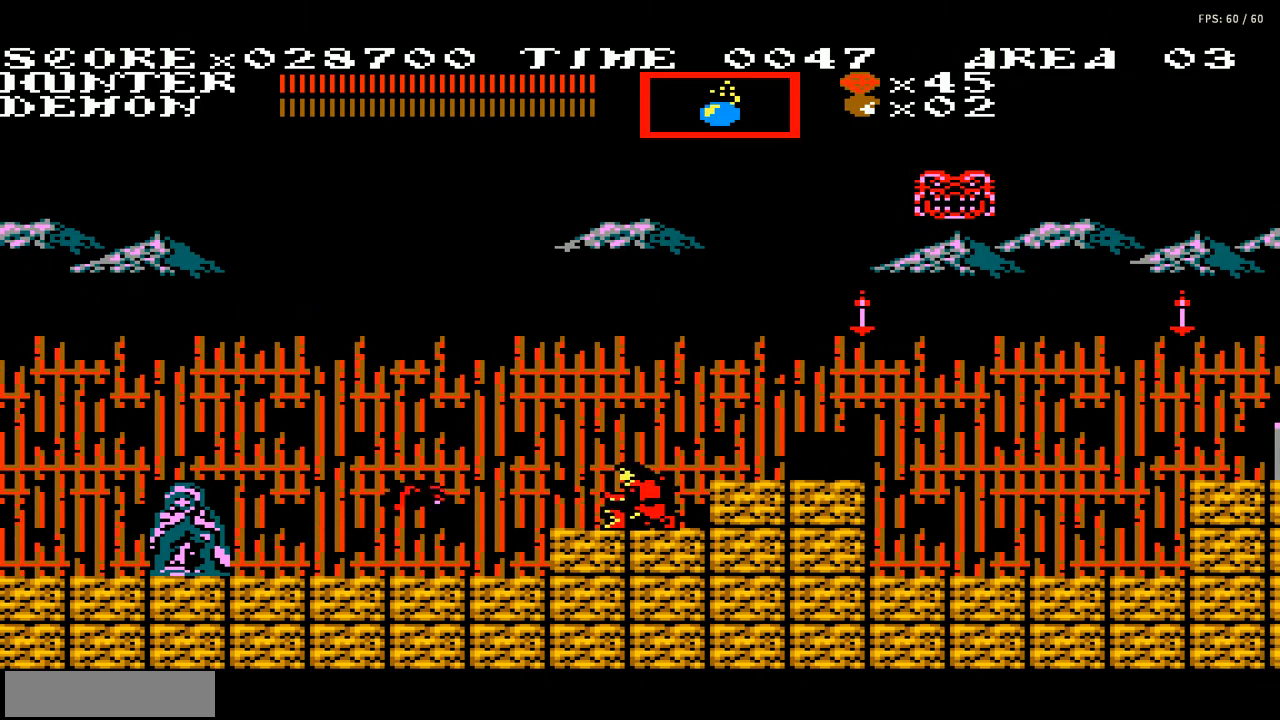
{"buttons": [], "events": [[33, "B", "down"], [133, "B", "up"], [167, "B", "down"], [267, "B", "up"], [334, "B", "down"], [400, "B", "up"], [400, "DPAD_DOWN", "up"]]}
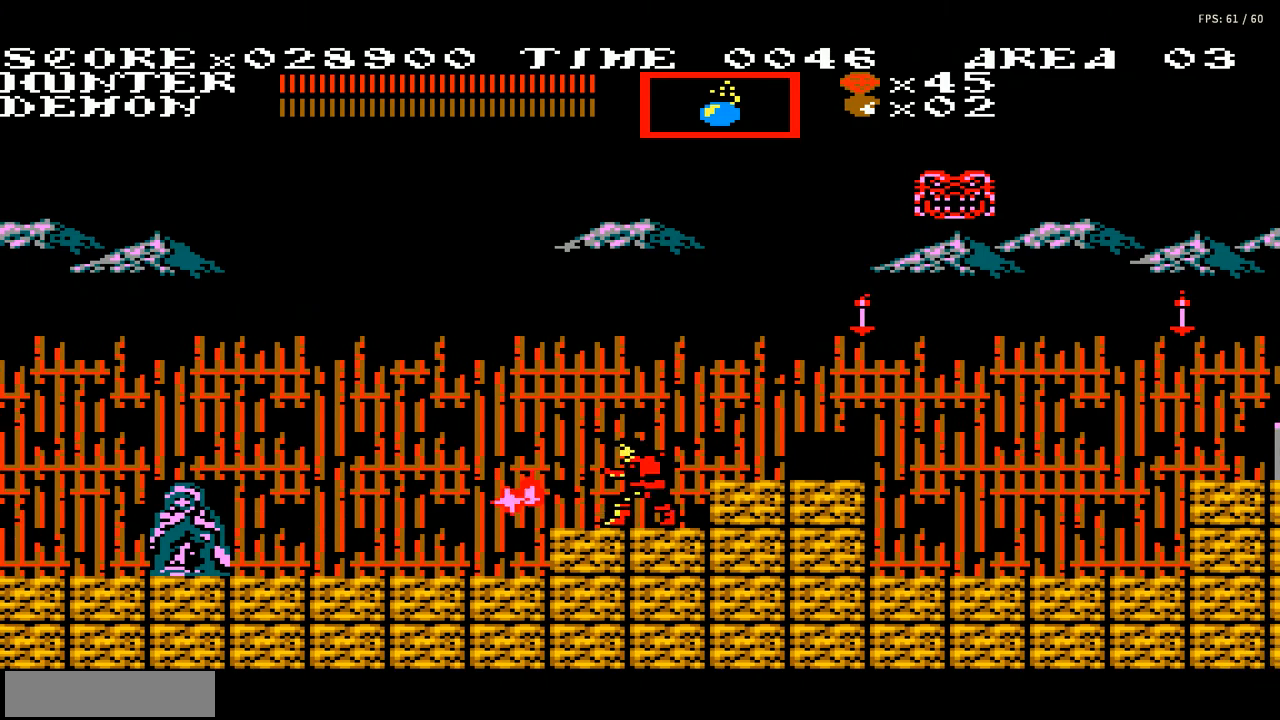
{"buttons": ["DPAD_RIGHT"], "events": [[67, "DPAD_RIGHT", "down"], [201, "DPAD_RIGHT", "up"], [334, "A", "down"], [501, "A", "up"], [501, "DPAD_RIGHT", "down"]]}
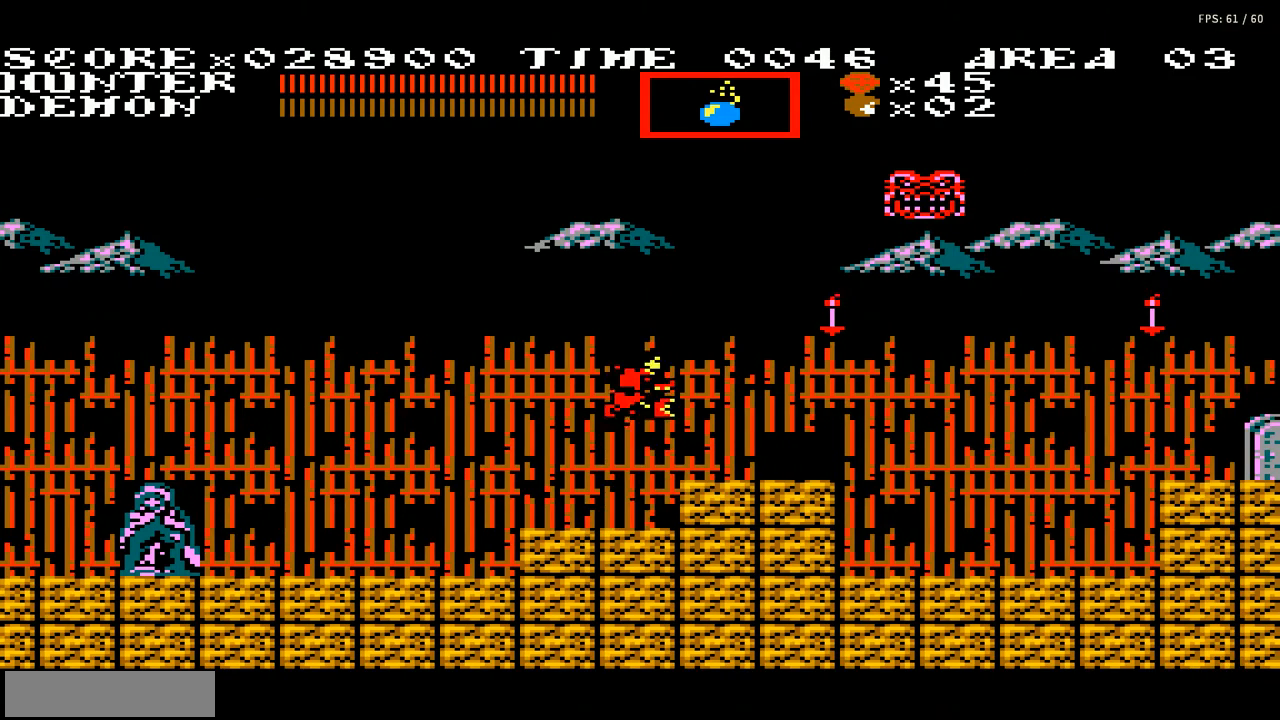
{"buttons": ["DPAD_RIGHT"], "events": []}
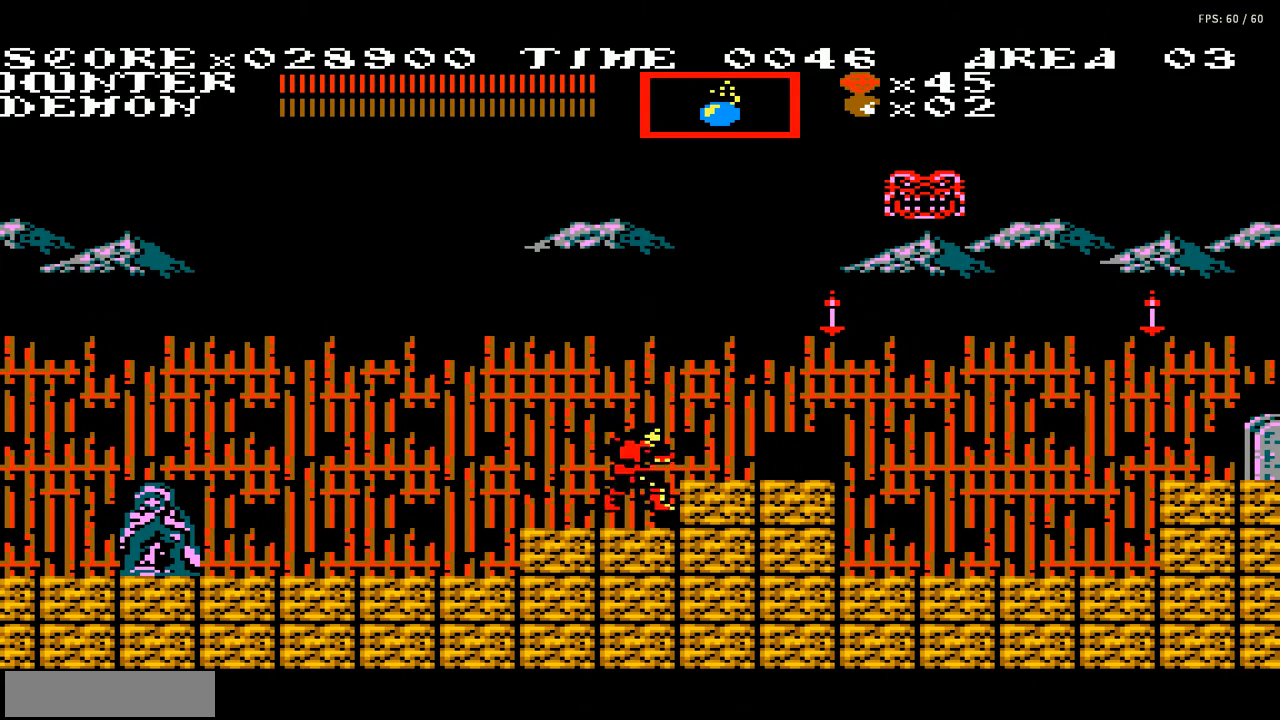
{"buttons": [], "events": [[134, "DPAD_RIGHT", "up"], [234, "DPAD_LEFT", "down"], [501, "DPAD_LEFT", "up"]]}
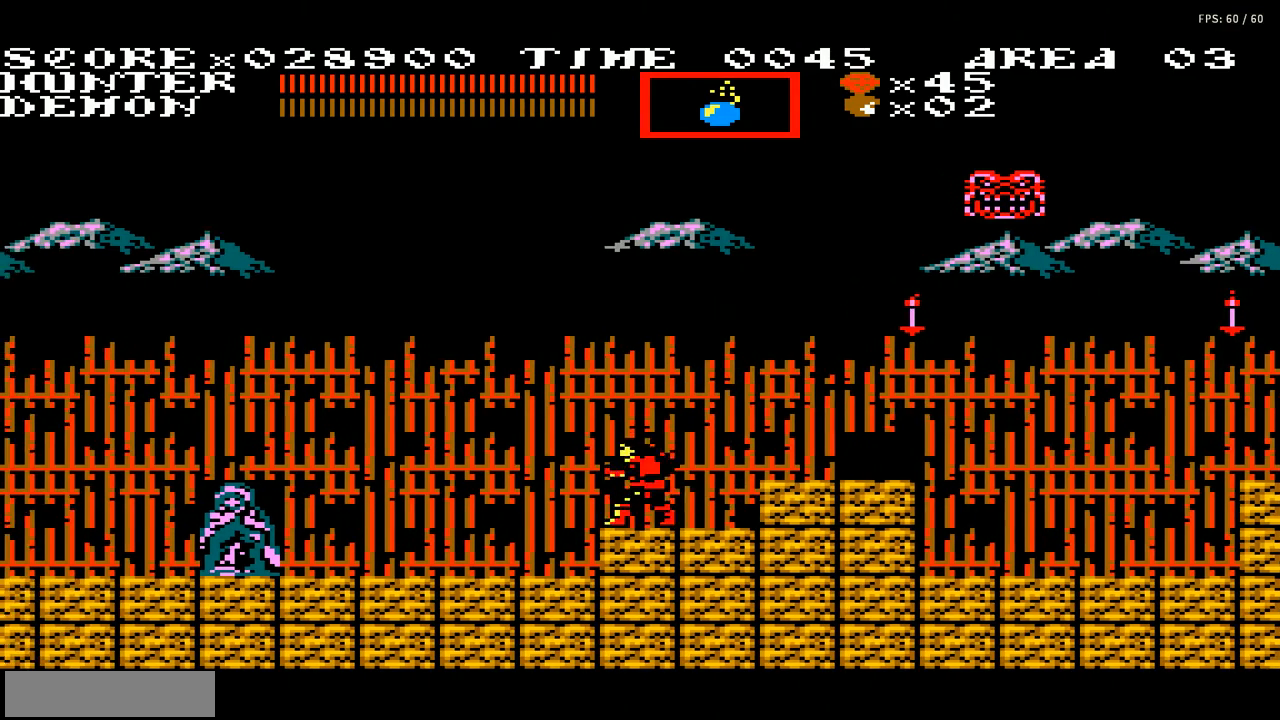
{"buttons": ["B"], "events": [[100, "DPAD_RIGHT", "down"], [233, "A", "down"], [300, "DPAD_RIGHT", "up"], [367, "A", "up"], [467, "B", "down"]]}
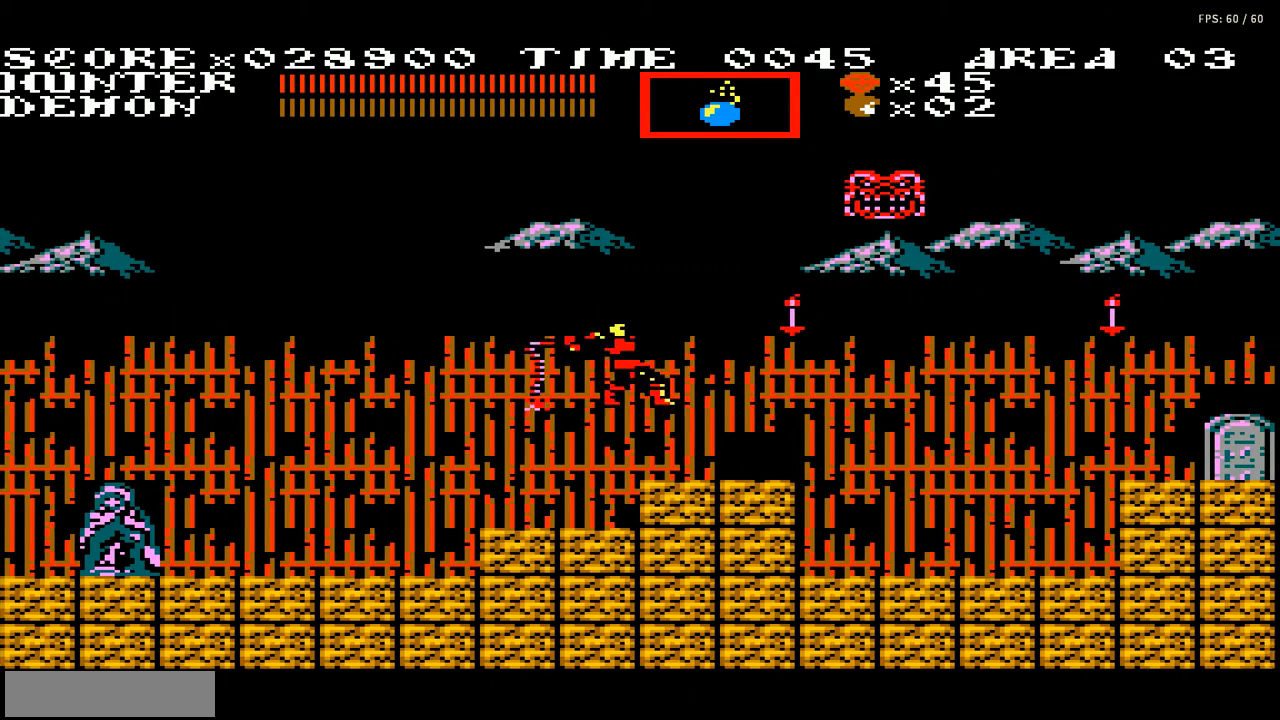
{"buttons": [], "events": [[67, "B", "up"], [100, "B", "down"], [234, "B", "up"]]}
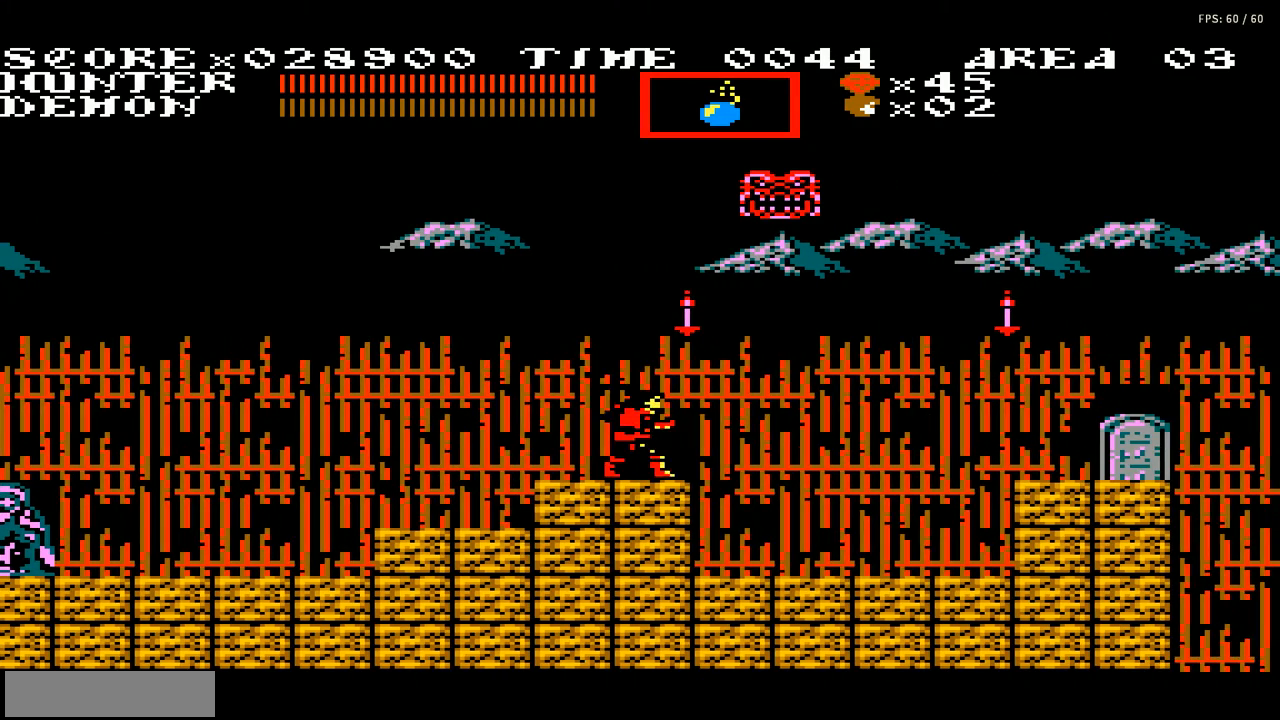
{"buttons": [], "events": [[100, "A", "down"], [167, "B", "down"], [200, "A", "up"], [233, "B", "up"], [333, "B", "down"], [367, "B", "up"]]}
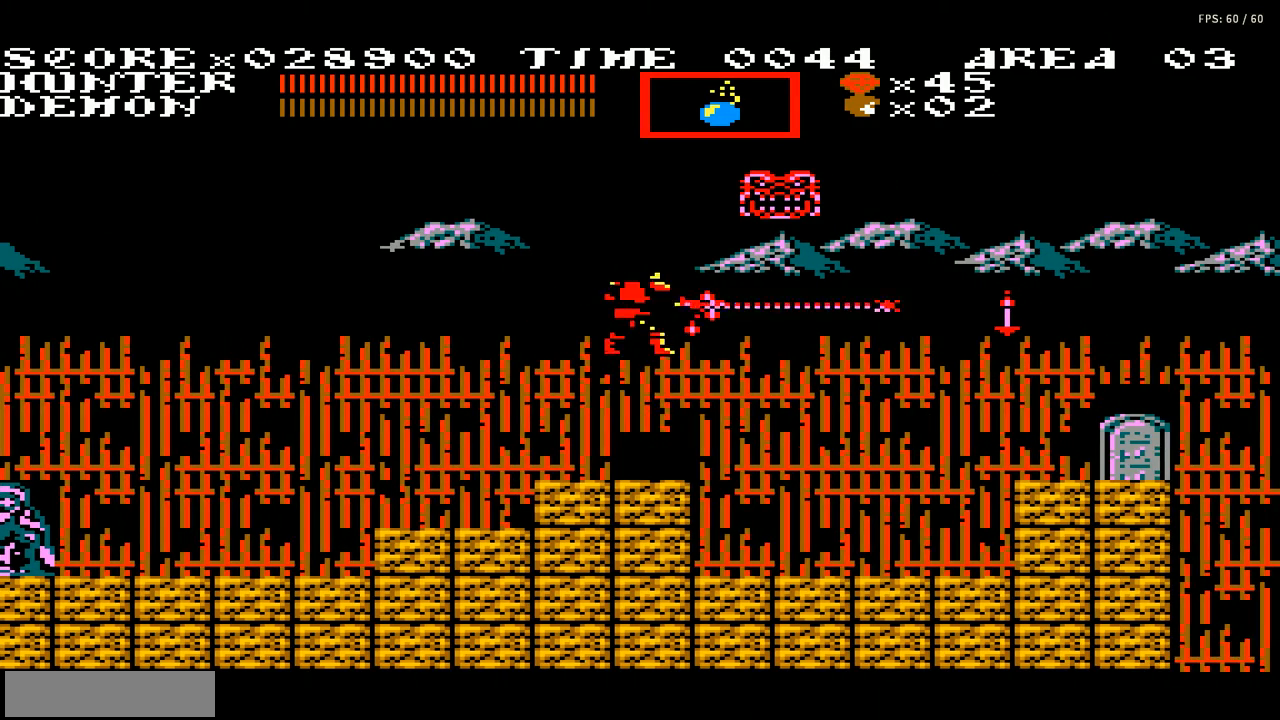
{"buttons": ["DPAD_RIGHT"], "events": [[234, "DPAD_RIGHT", "down"]]}
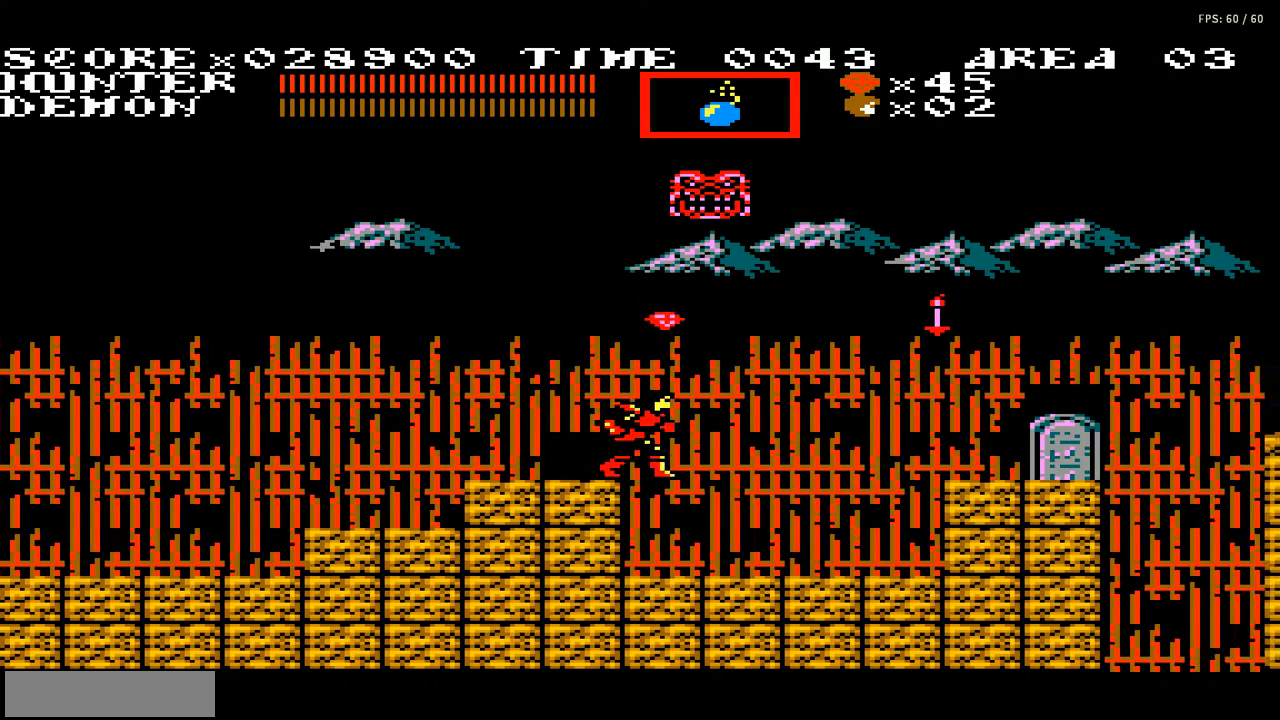
{"buttons": ["DPAD_RIGHT"], "events": [[67, "DPAD_RIGHT", "up"], [167, "DPAD_RIGHT", "down"]]}
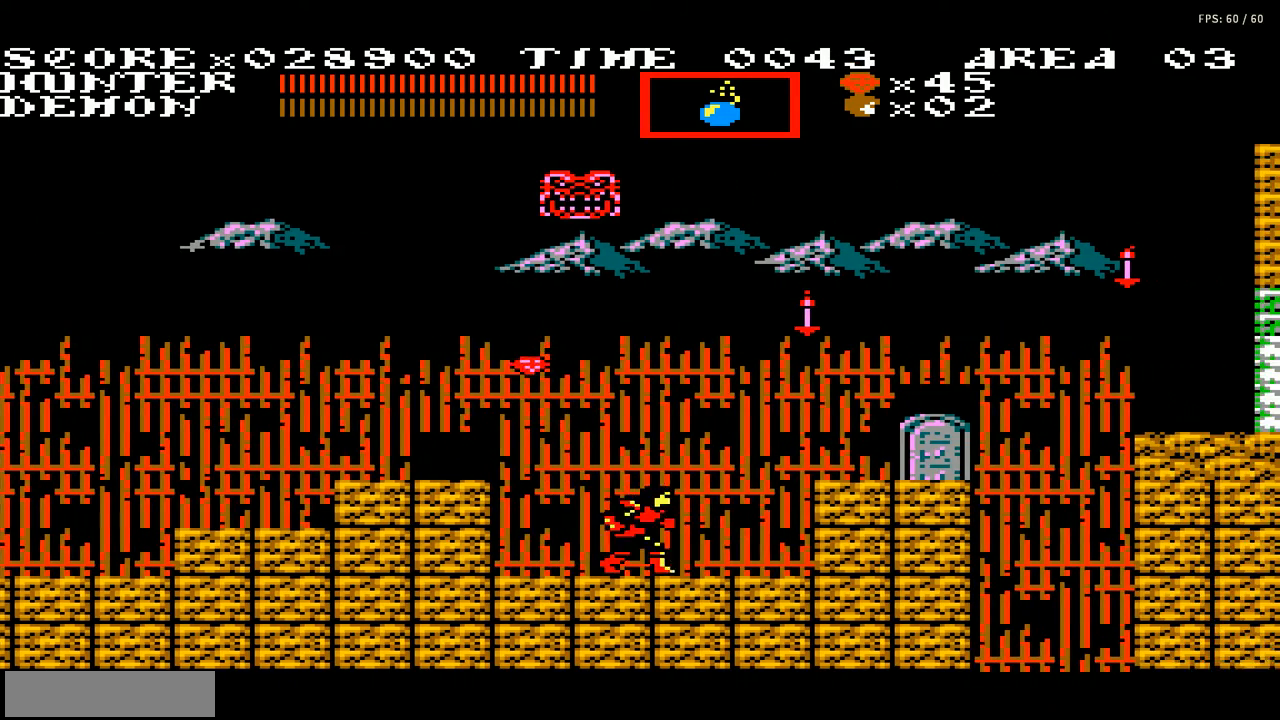
{"buttons": [], "events": [[67, "A", "down"], [267, "DPAD_RIGHT", "up"], [334, "A", "up"]]}
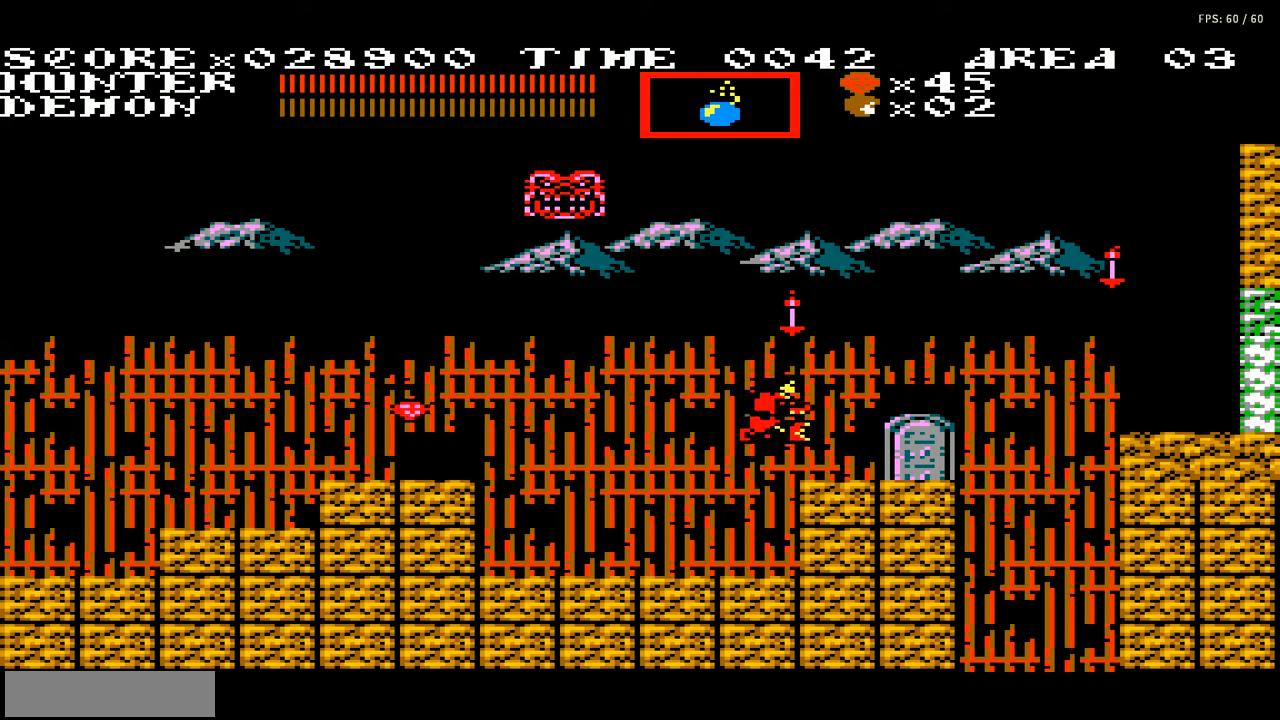
{"buttons": [], "events": [[67, "DPAD_RIGHT", "down"], [267, "DPAD_RIGHT", "up"]]}
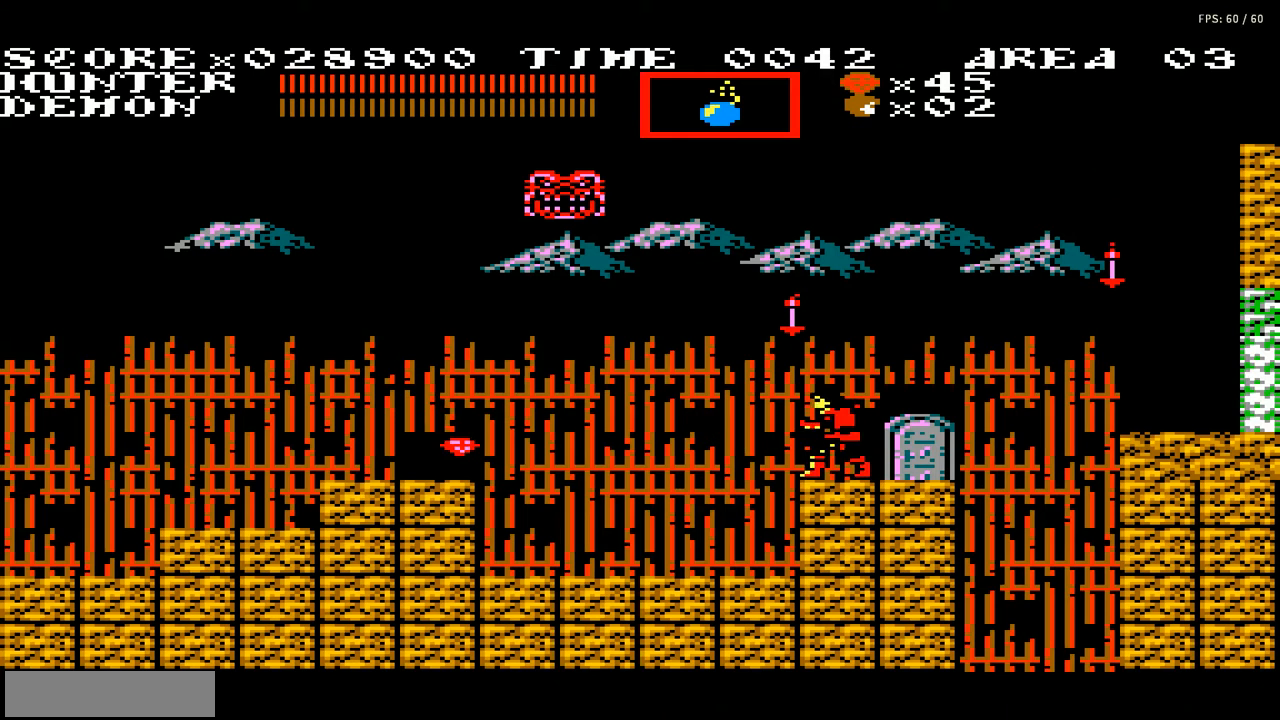
{"buttons": [], "events": [[201, "A", "down"], [334, "A", "up"], [401, "B", "down"], [501, "B", "up"]]}
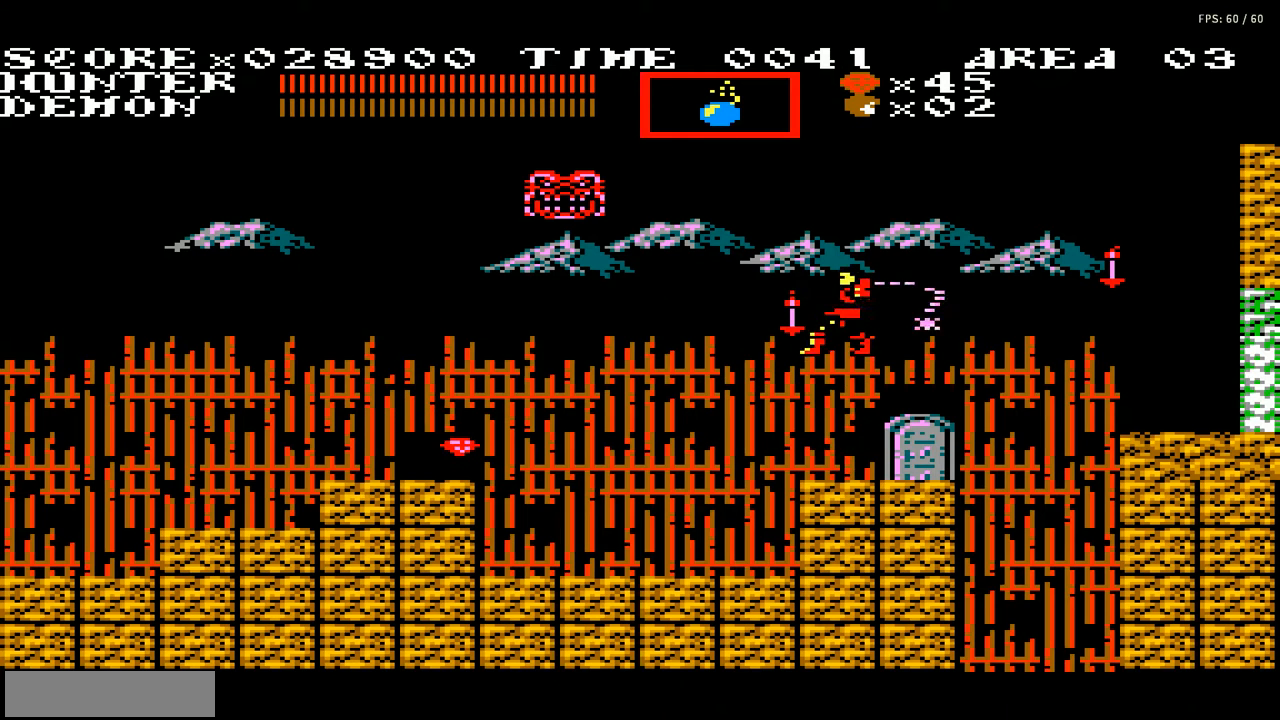
{"buttons": [], "events": [[67, "B", "down"], [133, "B", "up"], [233, "B", "down"], [300, "B", "up"]]}
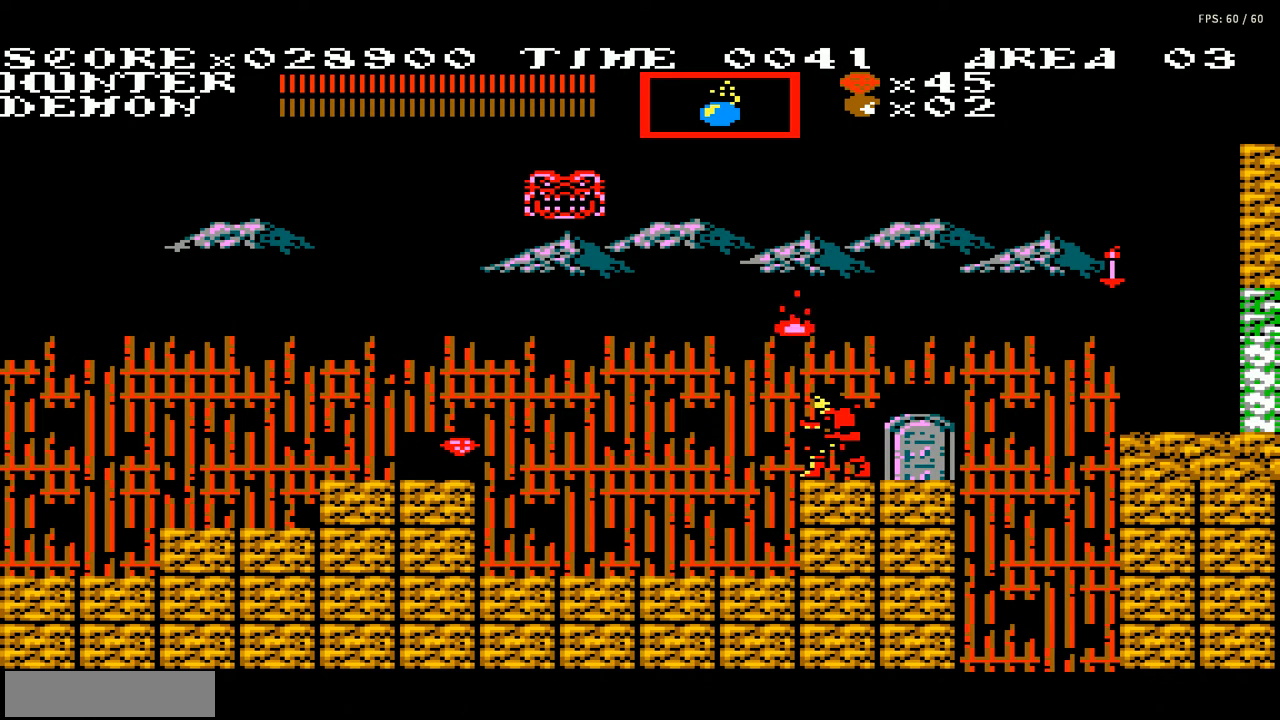
{"buttons": [], "events": [[201, "DPAD_LEFT", "down"], [267, "A", "down"], [367, "B", "down"], [367, "DPAD_LEFT", "up"], [501, "A", "up"], [501, "B", "up"]]}
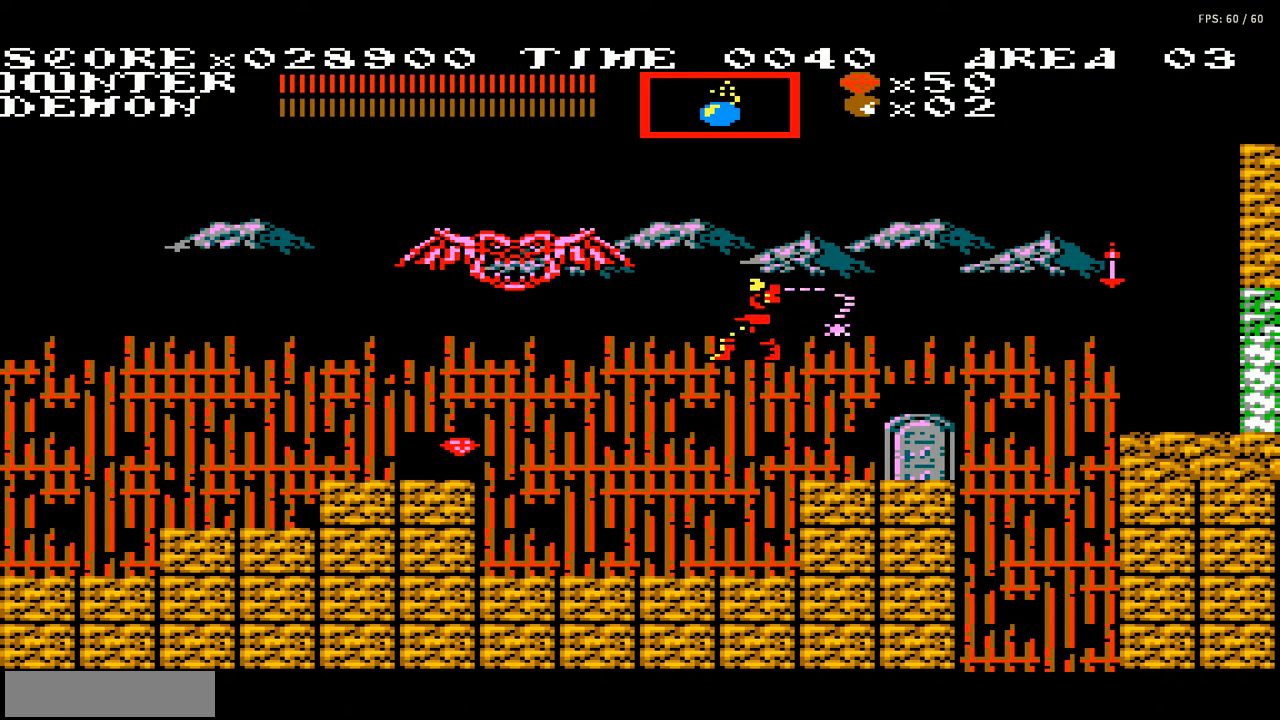
{"buttons": ["DPAD_RIGHT"], "events": [[67, "A", "down"], [67, "B", "down"], [100, "A", "up"], [133, "B", "up"], [200, "B", "down"], [267, "B", "up"], [467, "DPAD_RIGHT", "down"]]}
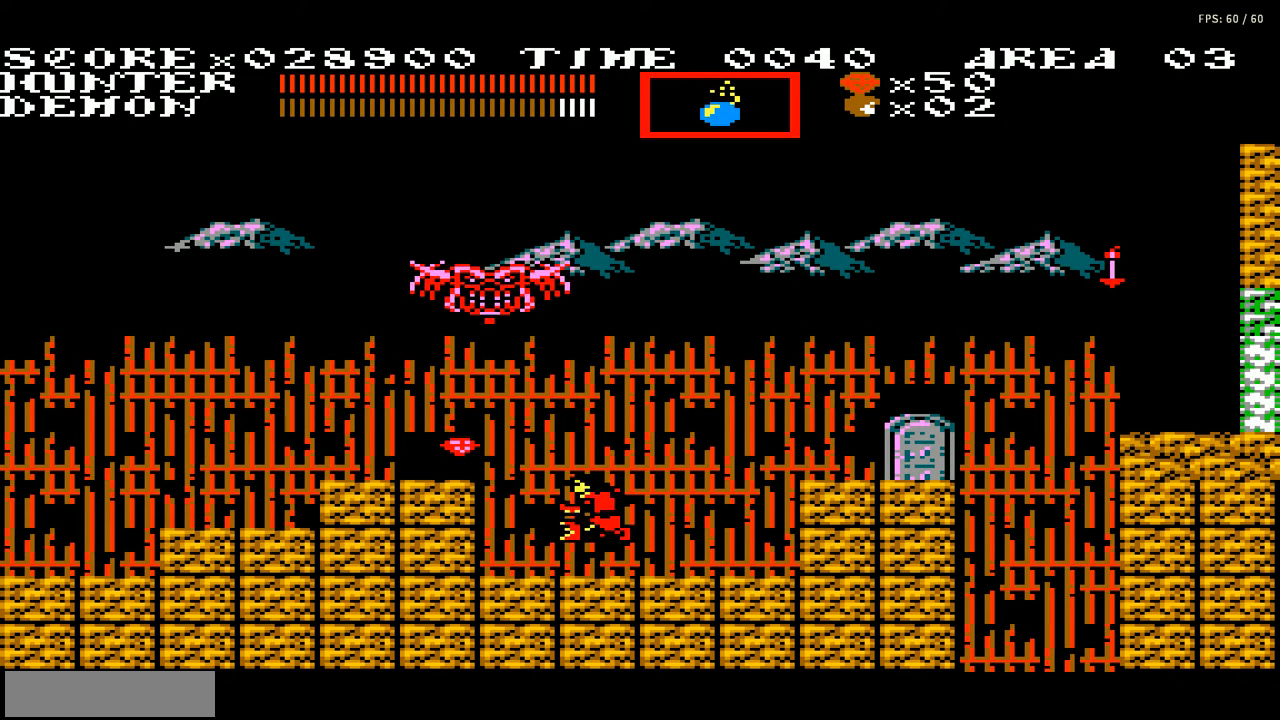
{"buttons": ["A", "DPAD_RIGHT"], "events": [[367, "A", "down"]]}
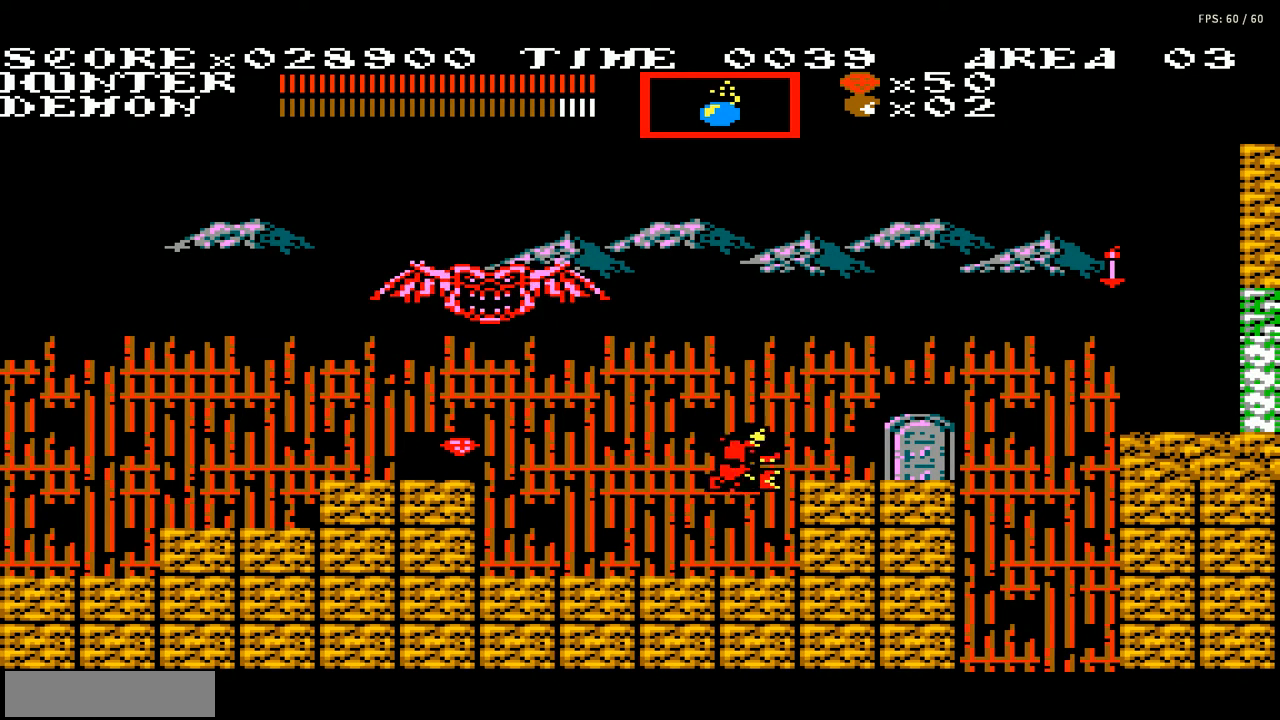
{"buttons": ["A", "DPAD_LEFT"], "events": [[67, "A", "up"], [133, "DPAD_RIGHT", "up"], [334, "DPAD_LEFT", "down"], [500, "A", "down"]]}
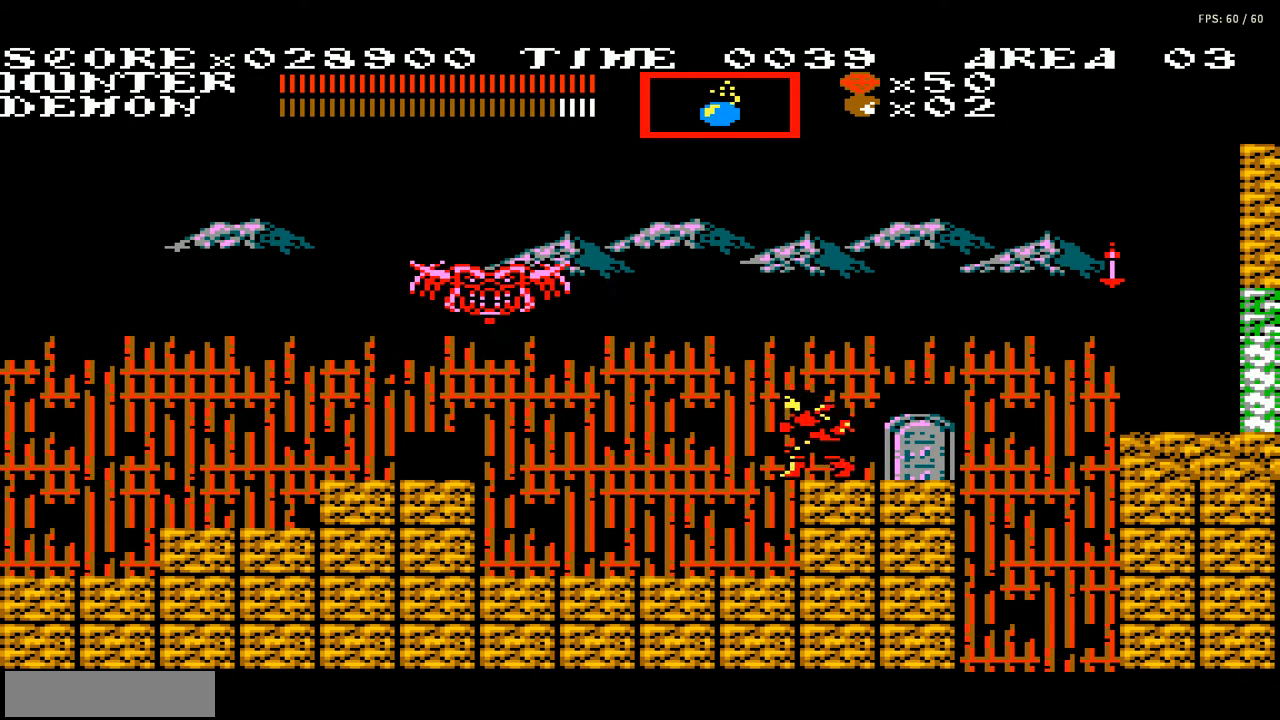
{"buttons": [], "events": [[67, "DPAD_LEFT", "up"], [100, "B", "down"], [267, "A", "up"], [301, "B", "up"], [401, "B", "down"], [501, "B", "up"]]}
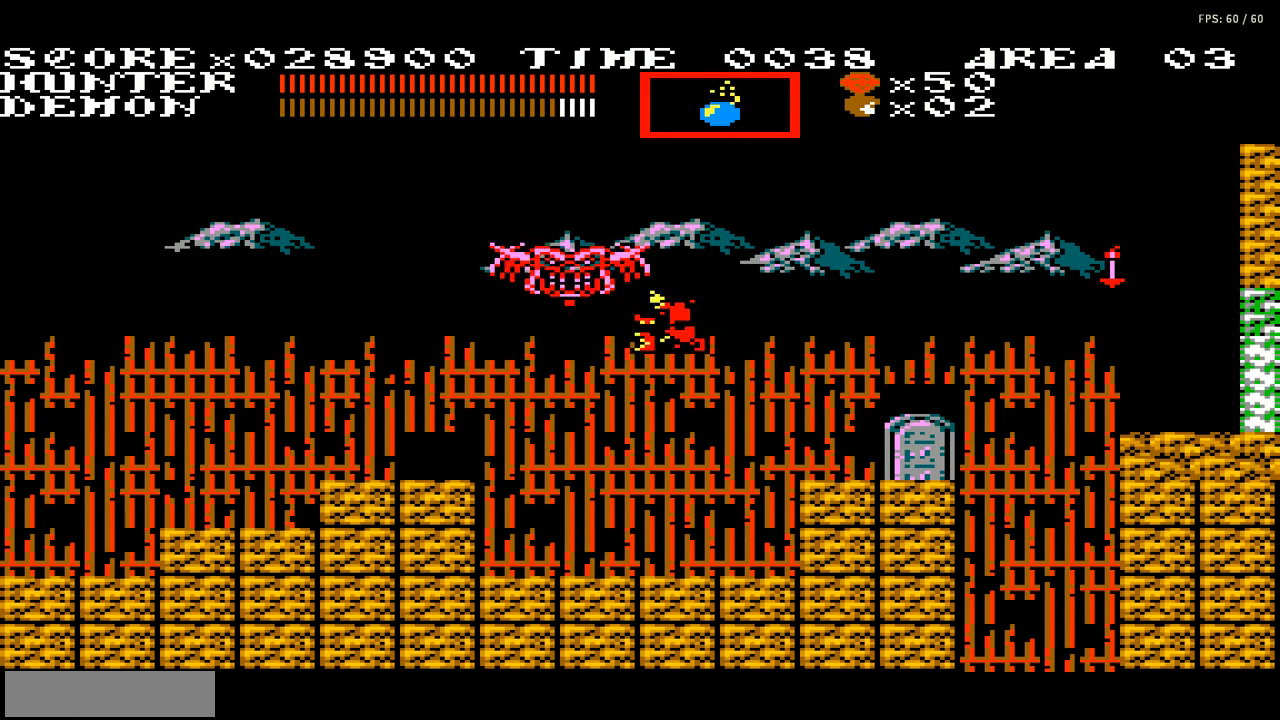
{"buttons": [], "events": [[400, "DPAD_LEFT", "down"], [500, "DPAD_LEFT", "up"]]}
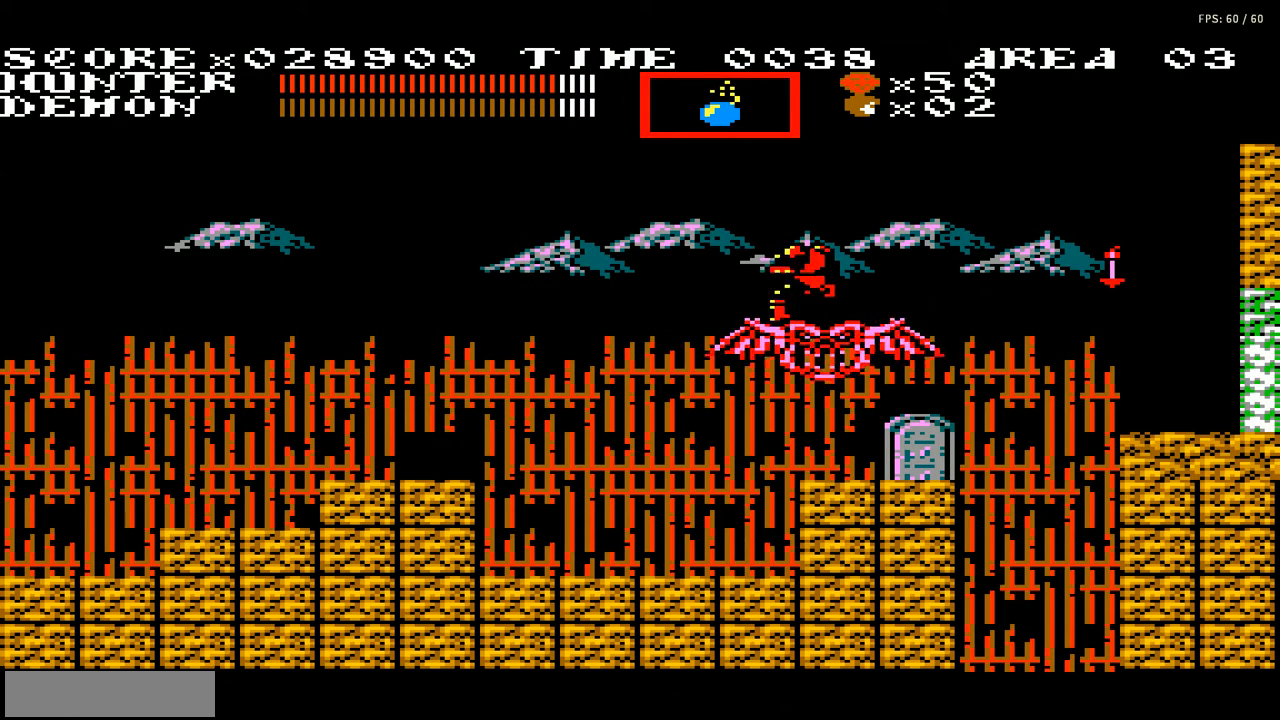
{"buttons": ["DPAD_LEFT"], "events": [[434, "DPAD_LEFT", "down"]]}
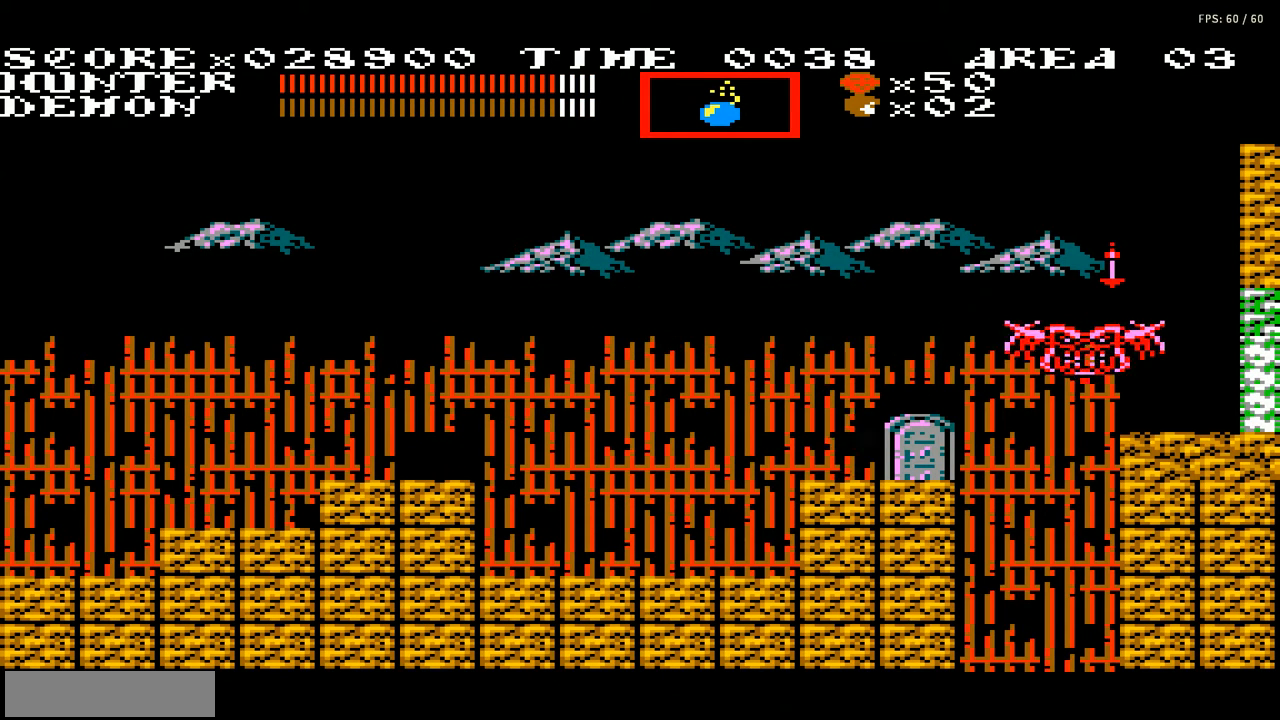
{"buttons": [], "events": [[100, "DPAD_LEFT", "up"], [267, "DPAD_RIGHT", "down"], [334, "DPAD_RIGHT", "up"]]}
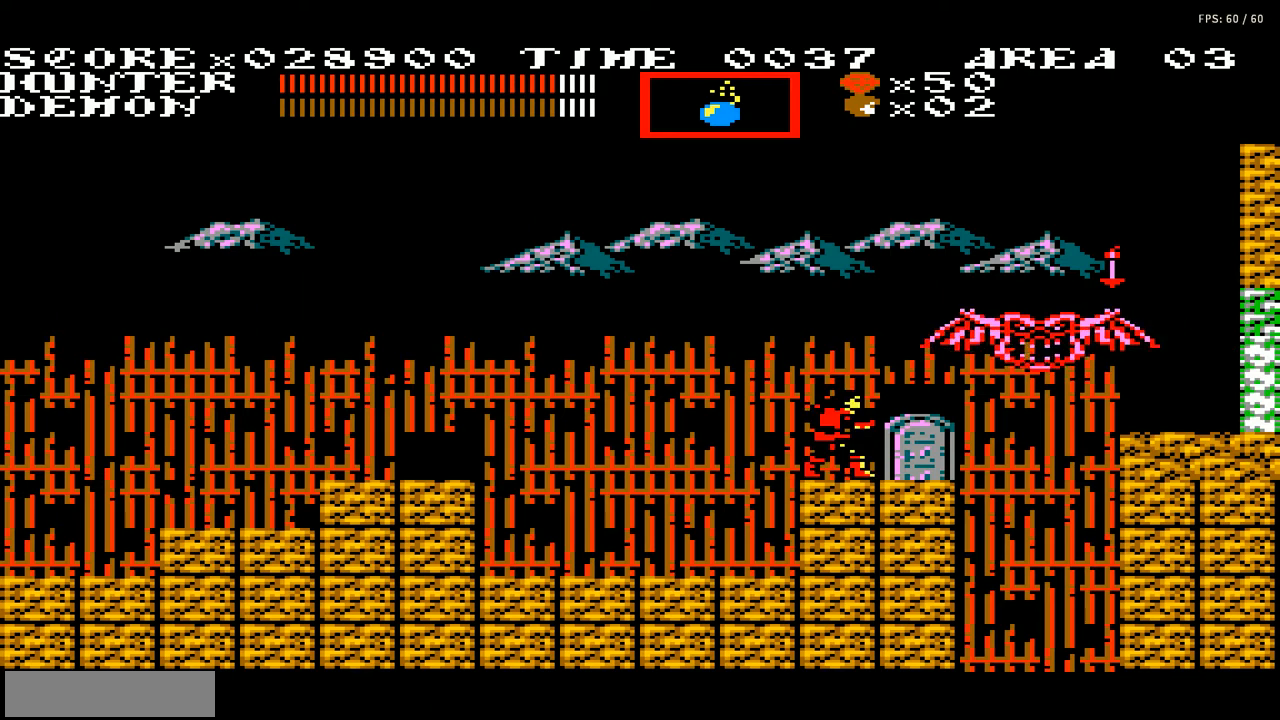
{"buttons": ["DPAD_LEFT"], "events": [[100, "A", "down"], [201, "A", "up"], [234, "B", "down"], [301, "B", "up"], [434, "DPAD_LEFT", "down"]]}
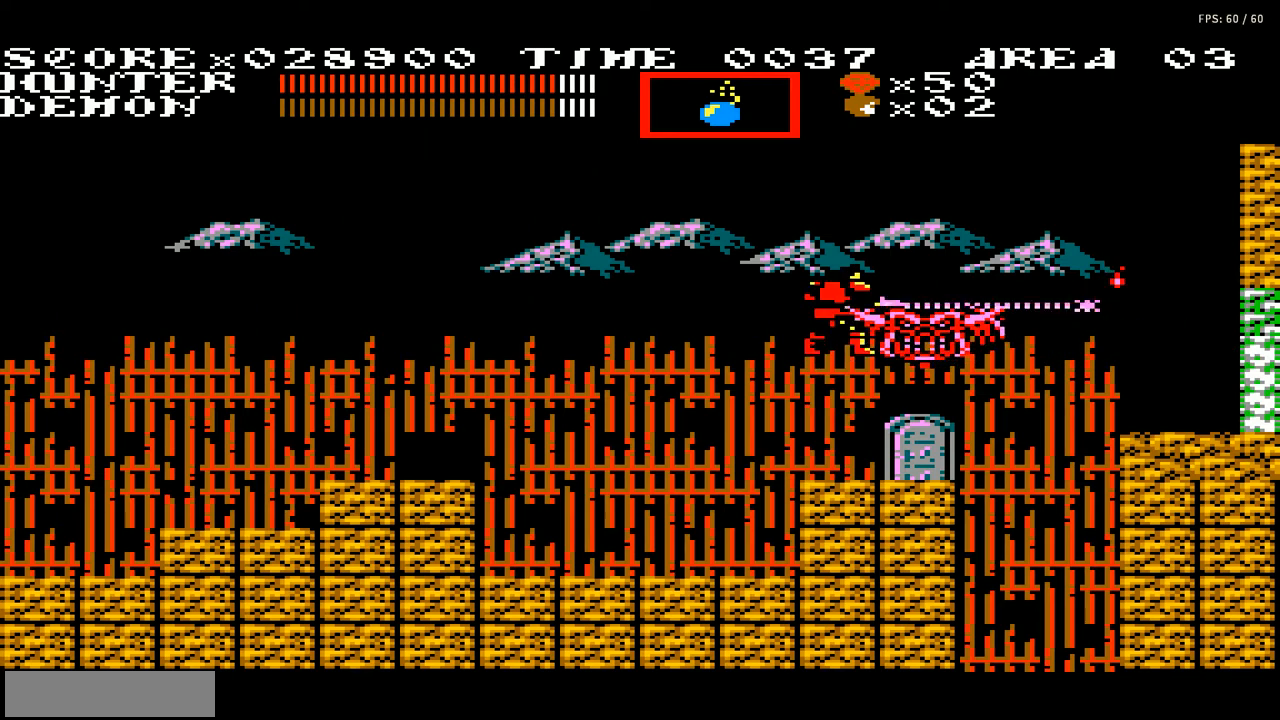
{"buttons": ["DPAD_LEFT"], "events": []}
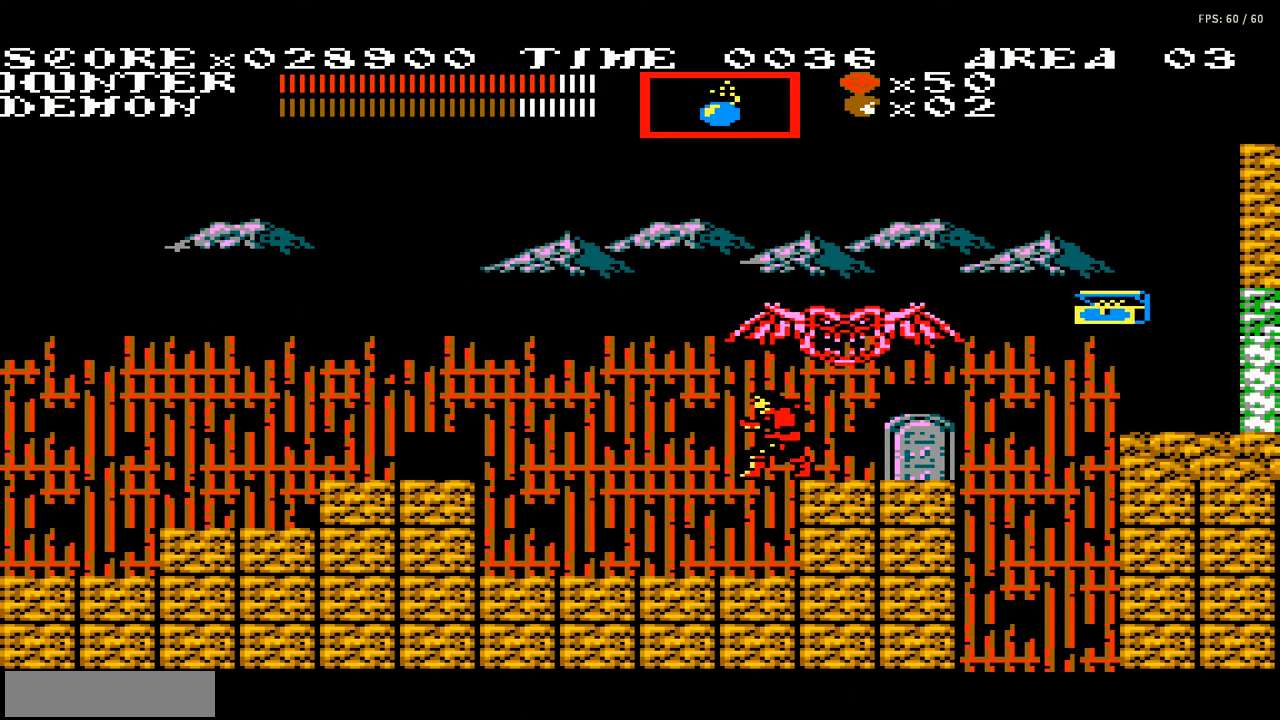
{"buttons": ["DPAD_LEFT"], "events": []}
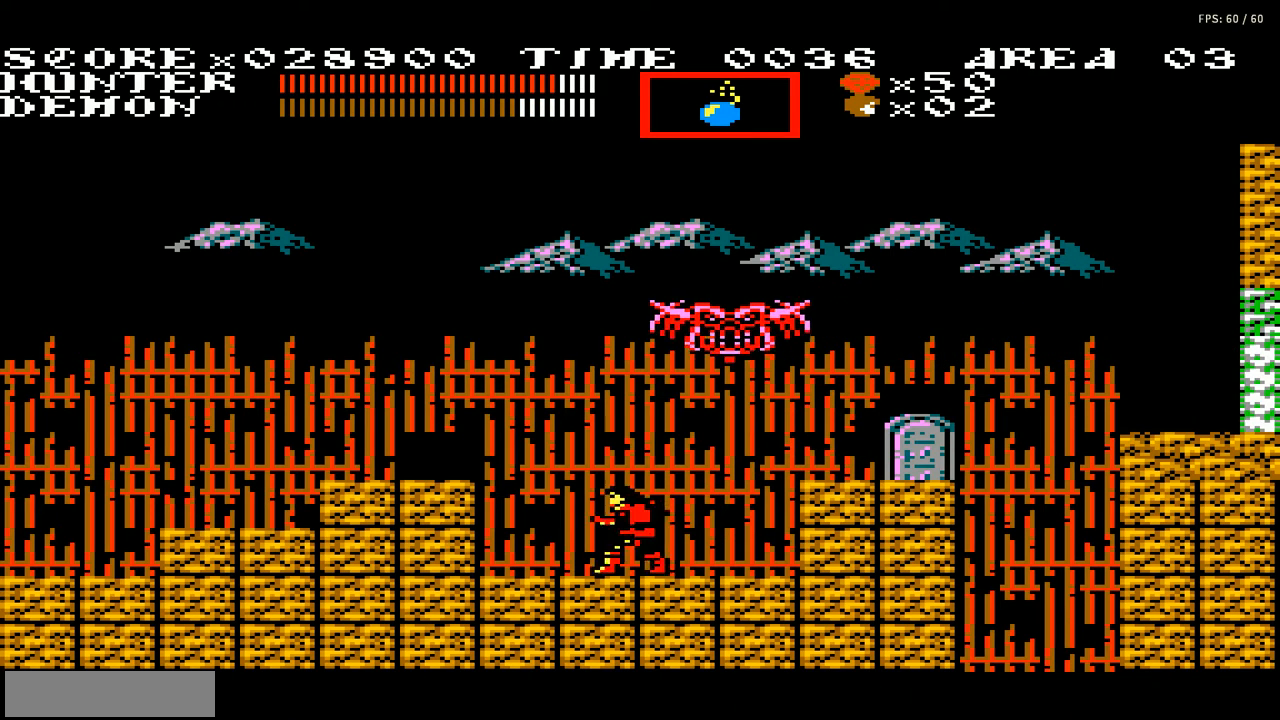
{"buttons": ["DPAD_LEFT"], "events": [[233, "A", "down"], [400, "A", "up"]]}
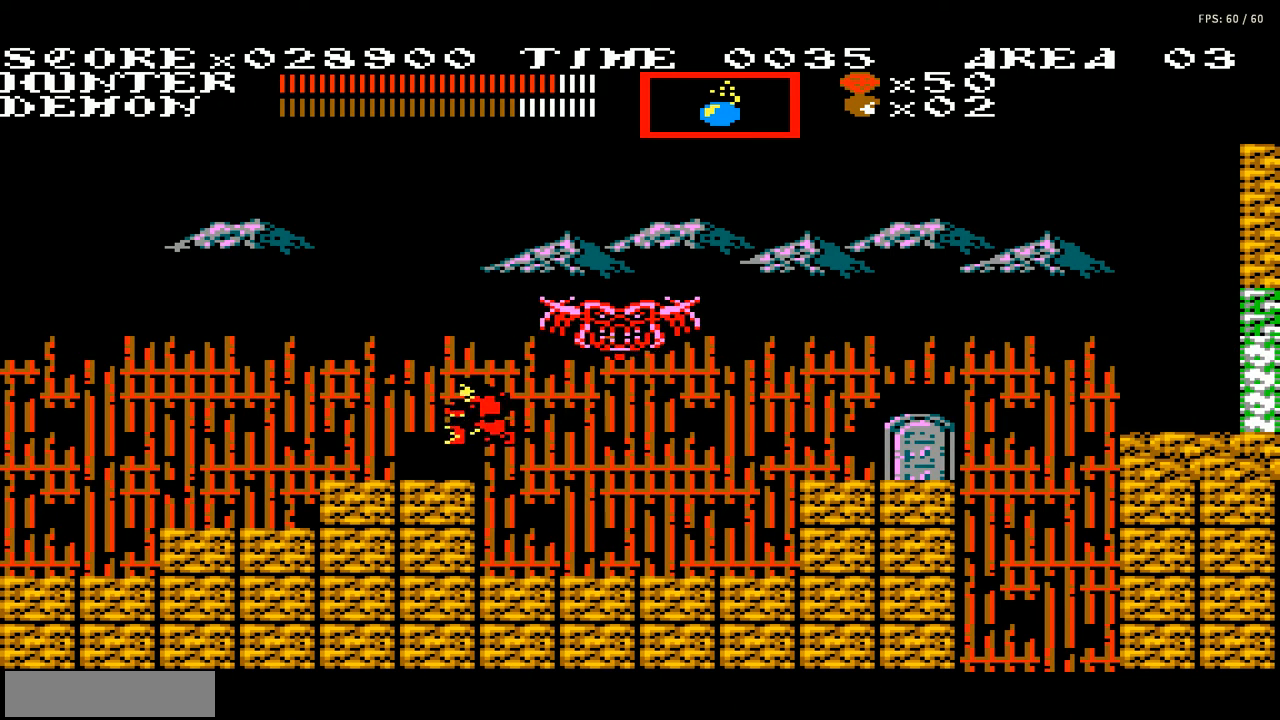
{"buttons": ["A", "DPAD_LEFT"], "events": [[501, "A", "down"]]}
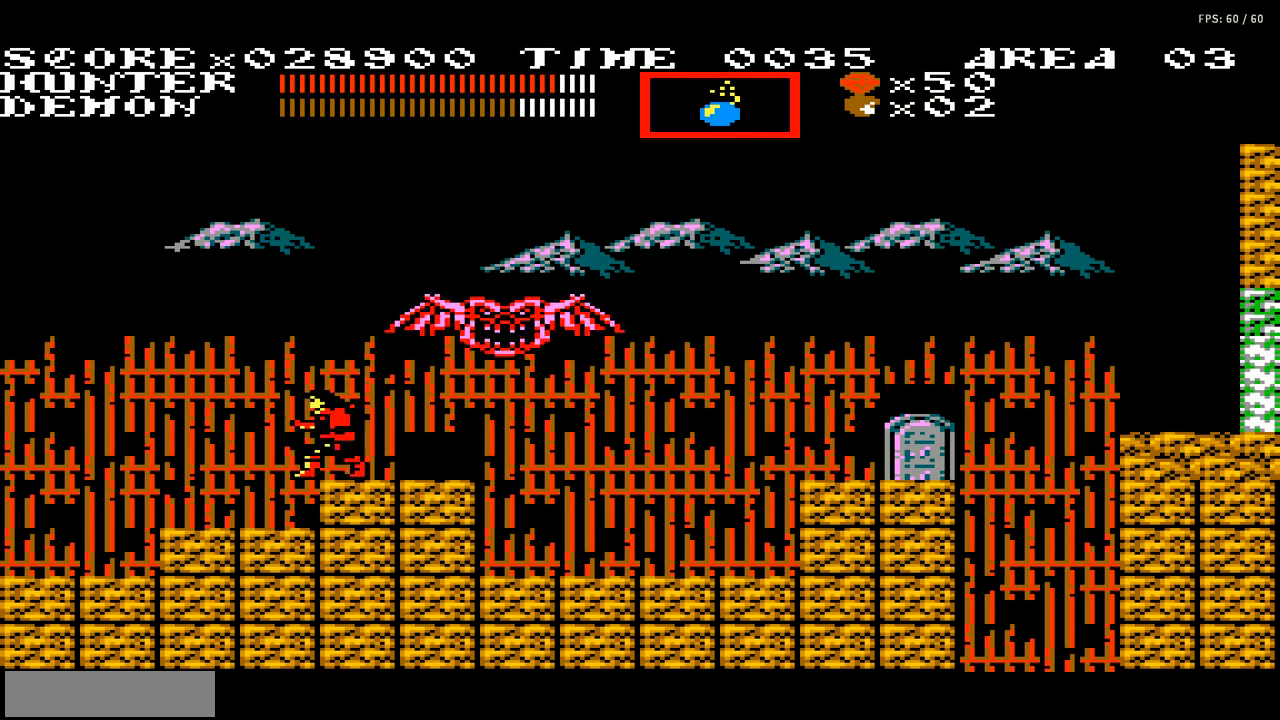
{"buttons": ["B"], "events": [[233, "A", "up"], [300, "DPAD_LEFT", "up"], [300, "DPAD_UP", "down"], [333, "DPAD_RIGHT", "down"], [333, "DPAD_UP", "up"], [367, "B", "down"], [467, "B", "up"], [500, "B", "down"], [500, "DPAD_RIGHT", "up"]]}
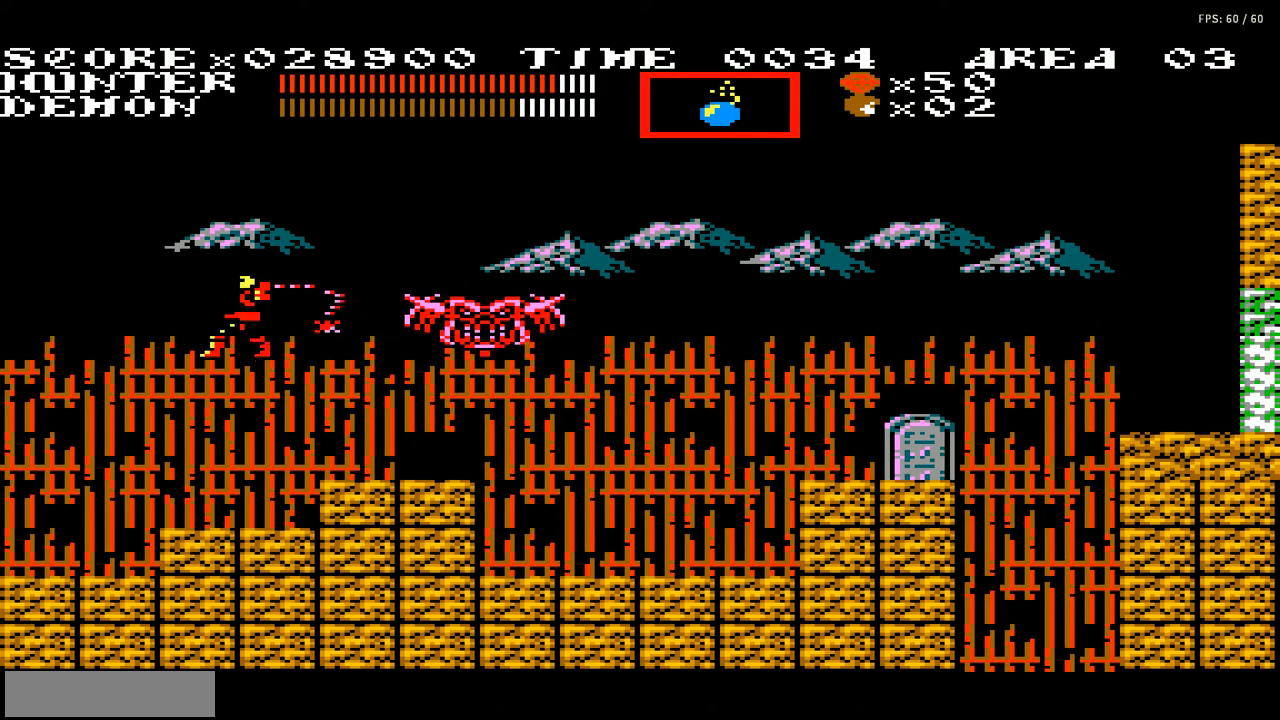
{"buttons": ["DPAD_RIGHT"], "events": [[100, "B", "up"], [501, "DPAD_RIGHT", "down"]]}
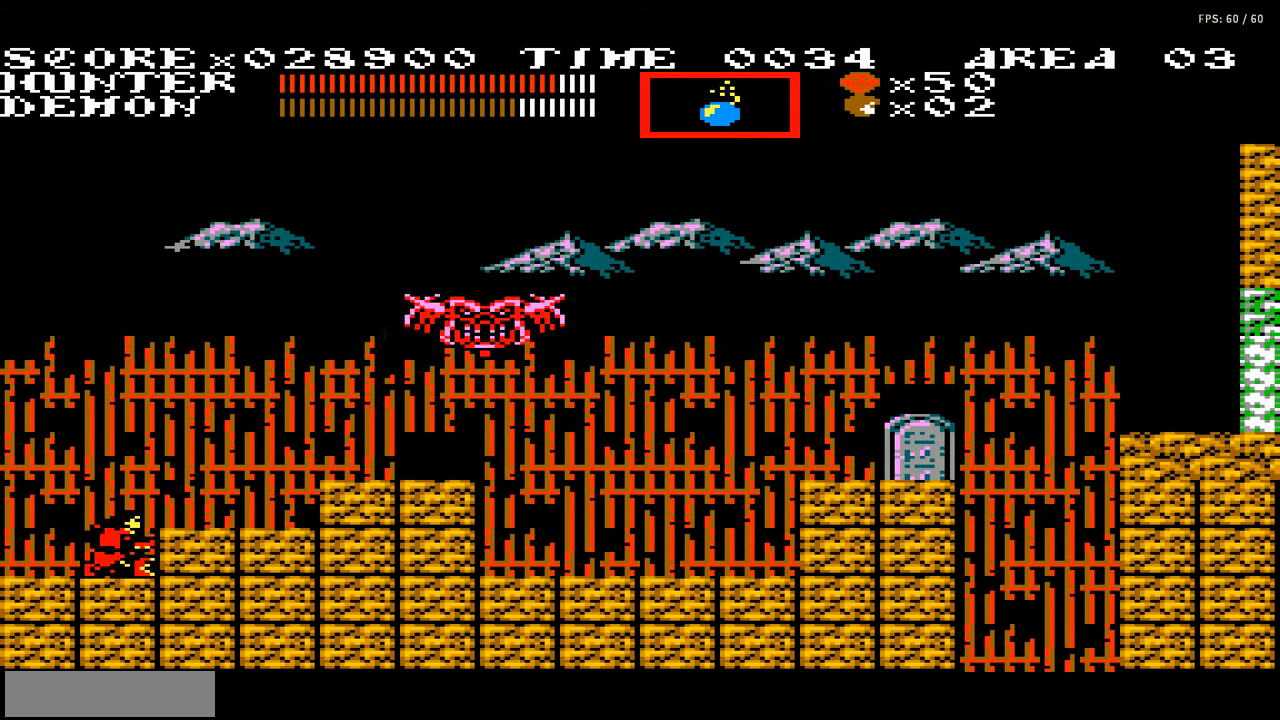
{"buttons": ["A", "B"], "events": [[100, "DPAD_RIGHT", "up"], [367, "A", "down"], [467, "B", "down"]]}